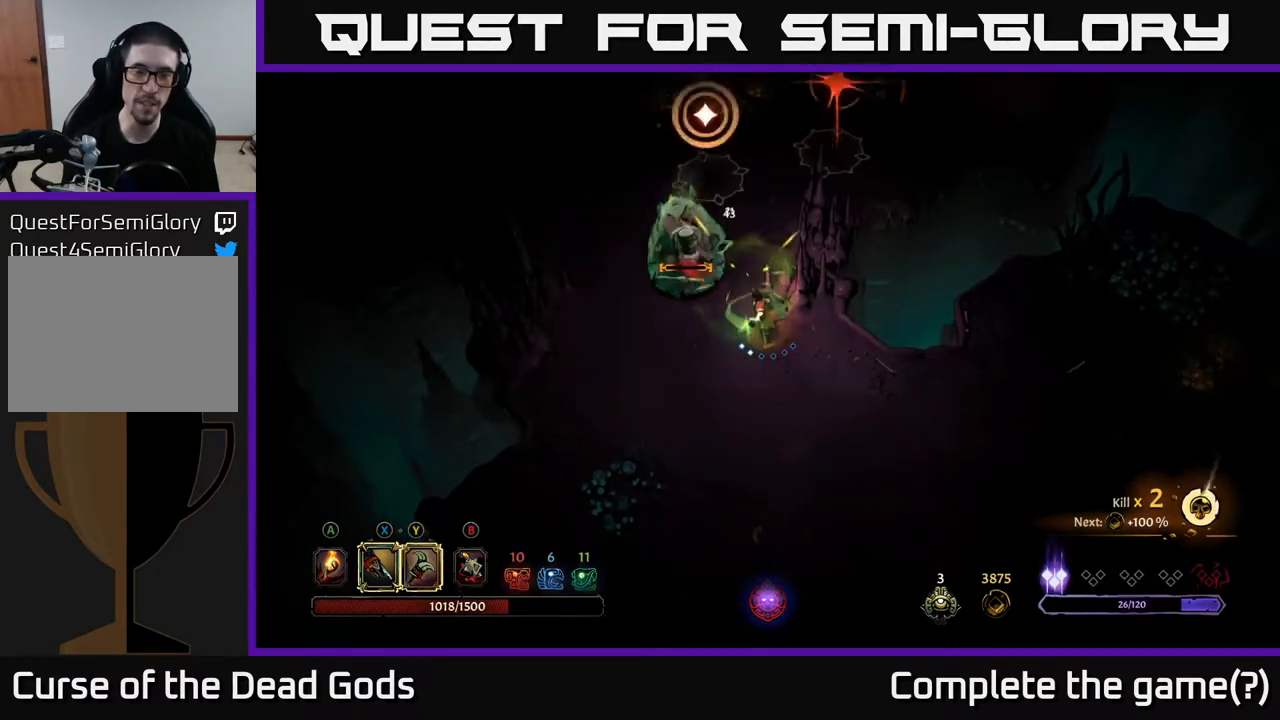
Gameplay with a controller (Xbox layout); each line is a JSON object with the inputs held at the frame after it. "events" lists button and stick changes between this image and that frame as [ms after this image, input, new state], when the widget could be followed in between.
{"buttons": [], "left_stick": "down-left", "right_stick": "center", "events": [[483, "left_stick", "down-left"]]}
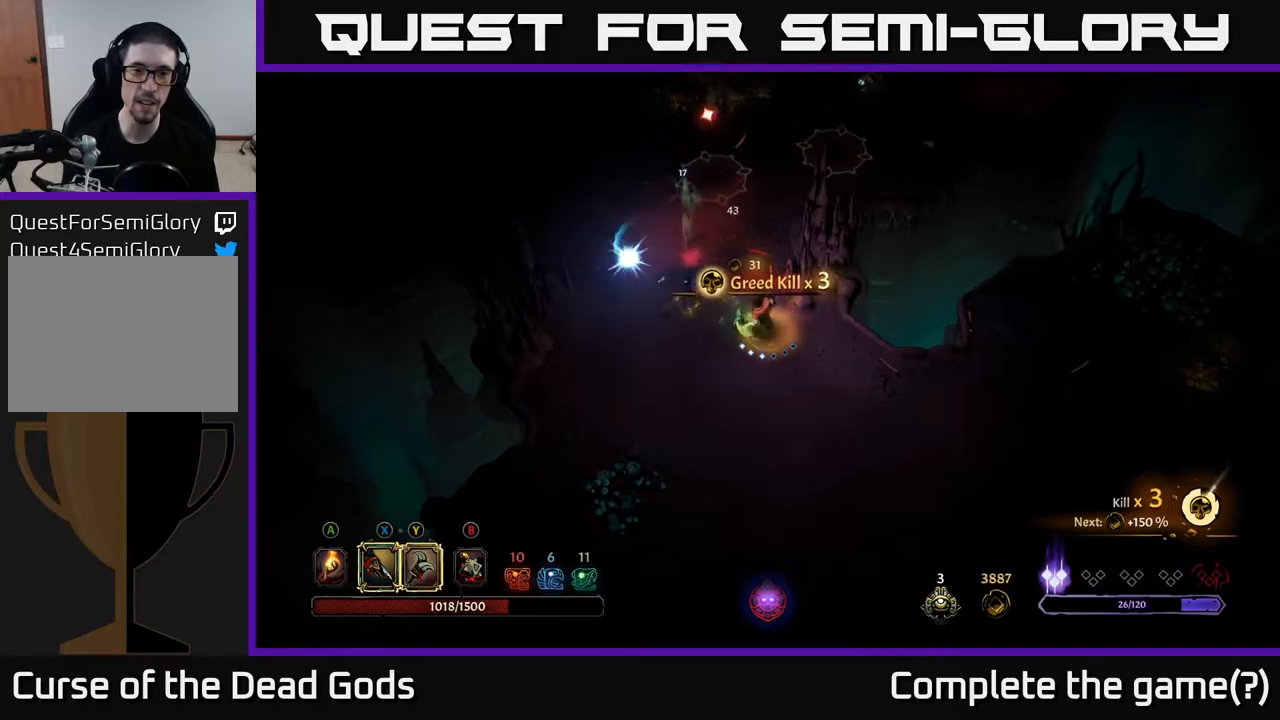
{"buttons": [], "left_stick": "left", "right_stick": "center", "events": [[417, "left_stick", "left"]]}
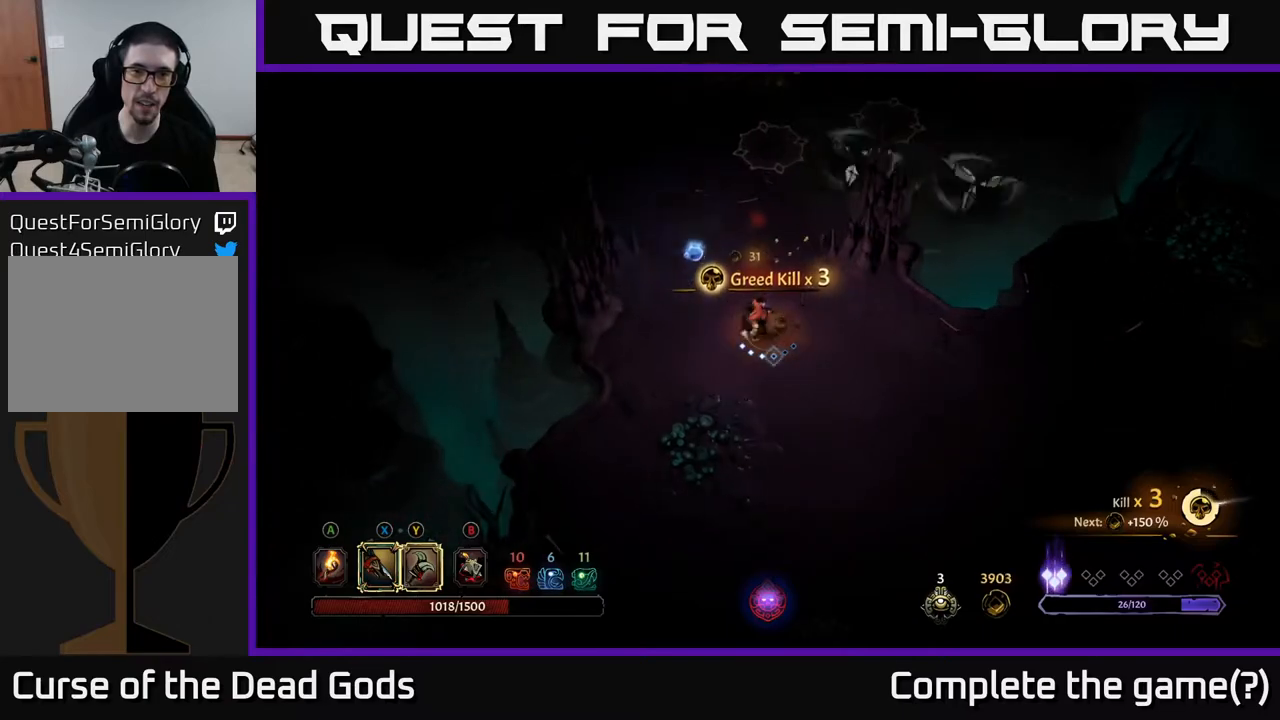
{"buttons": [], "left_stick": "up", "right_stick": "center", "events": [[67, "left_stick", "up-left"], [367, "left_stick", "up"]]}
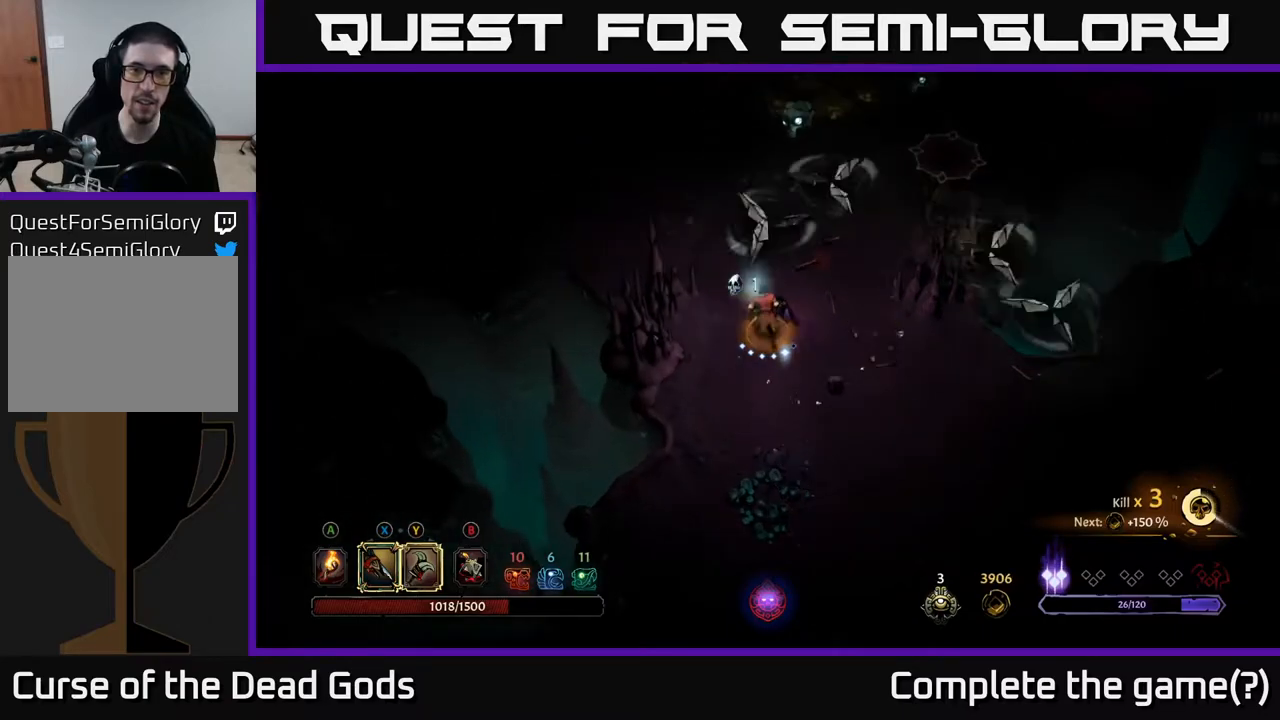
{"buttons": ["R2"], "left_stick": "up", "right_stick": "center", "events": [[83, "left_stick", "down"], [283, "left_stick", "right"], [433, "R2", "down"], [433, "left_stick", "up"]]}
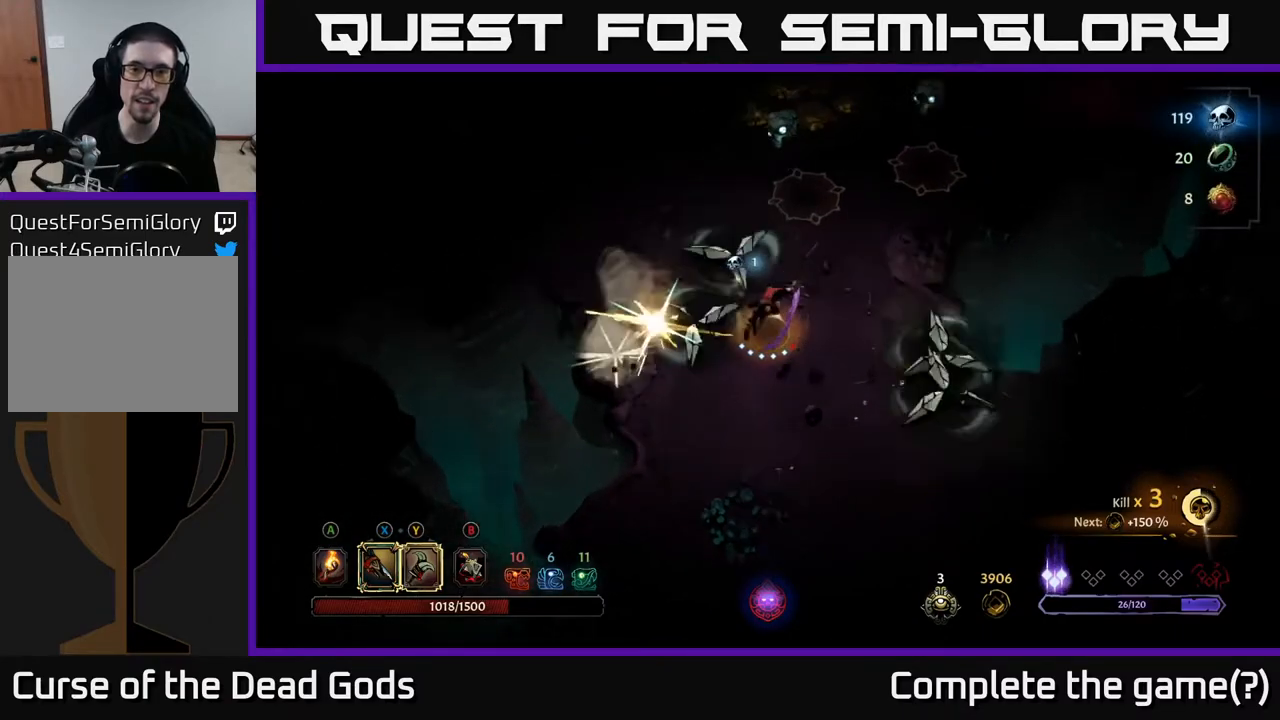
{"buttons": [], "left_stick": "down-right", "right_stick": "center", "events": [[183, "R2", "up"], [317, "left_stick", "right"], [383, "left_stick", "down-right"]]}
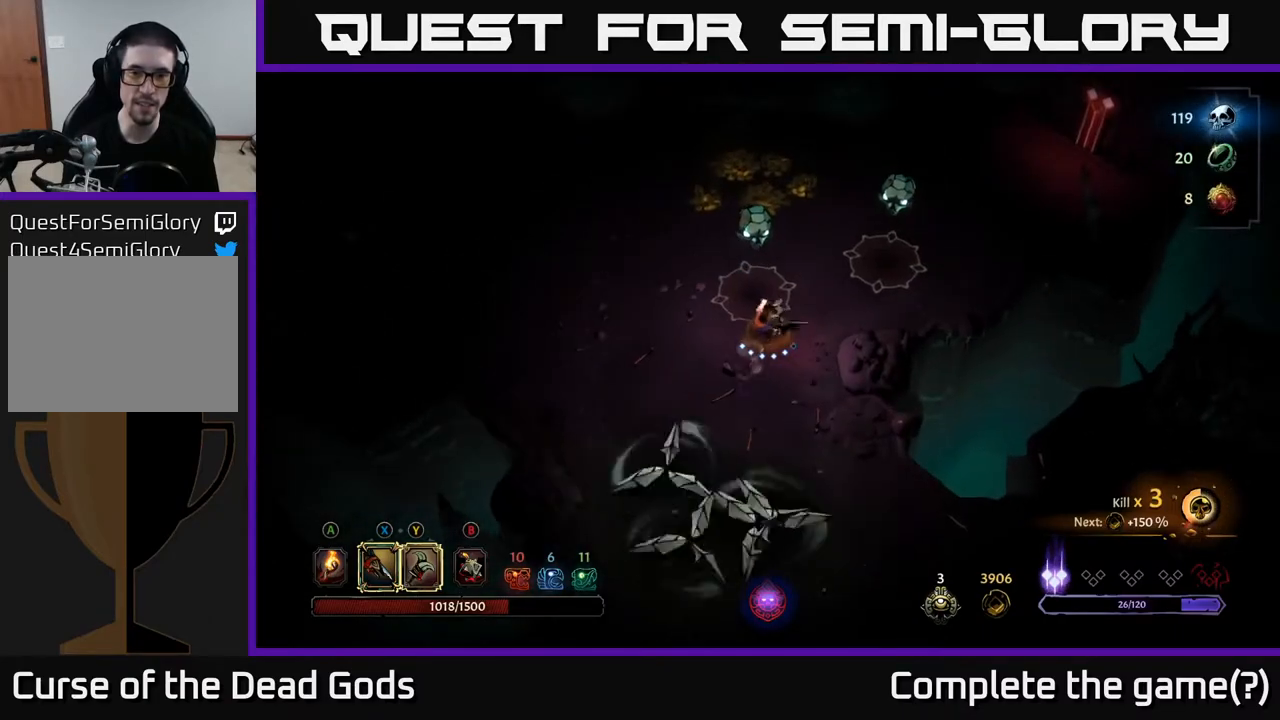
{"buttons": ["Y"], "left_stick": "up", "right_stick": "center", "events": [[317, "Y", "down"], [333, "left_stick", "up"]]}
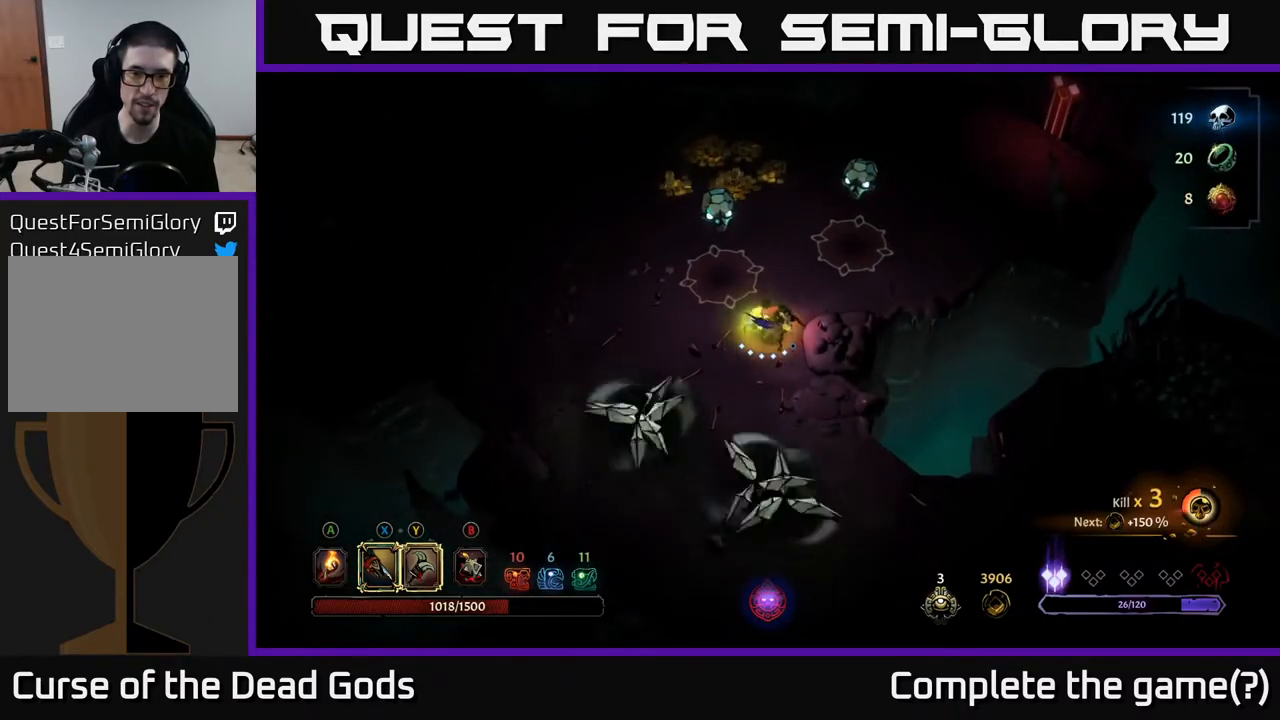
{"buttons": [], "left_stick": "up", "right_stick": "center", "events": [[300, "Y", "up"]]}
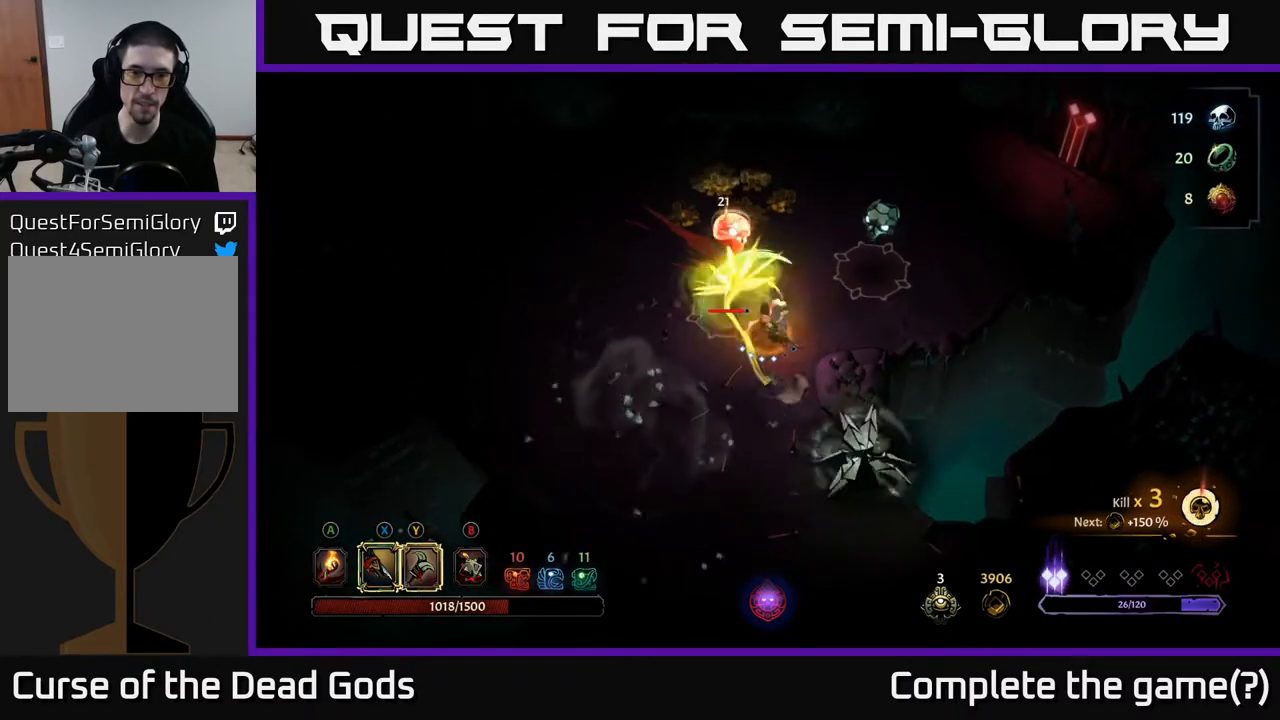
{"buttons": [], "left_stick": "up", "right_stick": "center", "events": []}
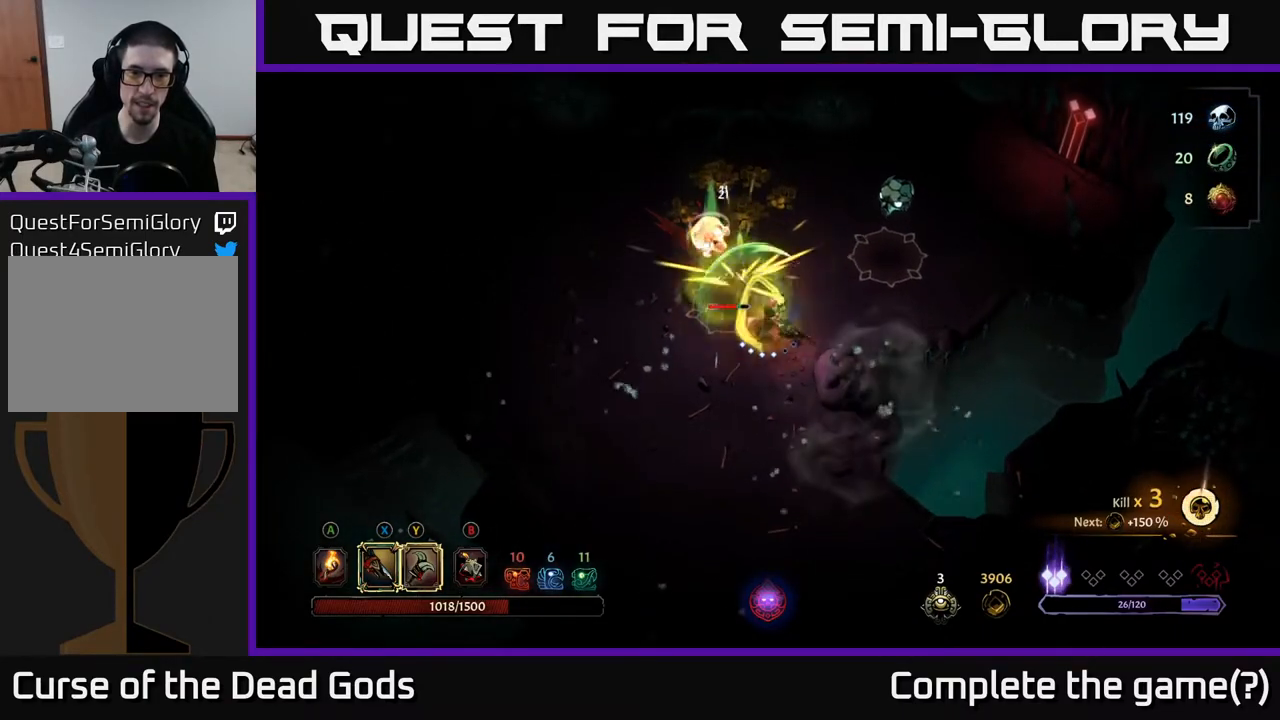
{"buttons": [], "left_stick": "up", "right_stick": "center", "events": [[267, "X", "down"], [433, "X", "up"]]}
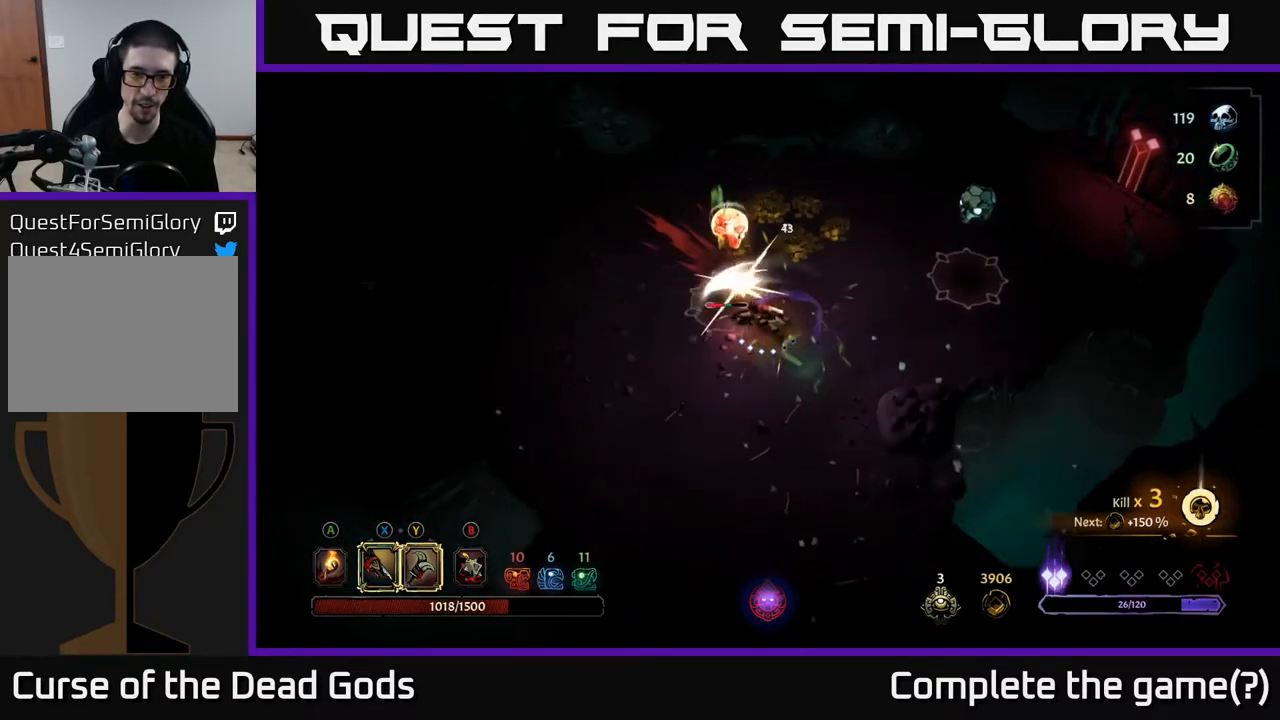
{"buttons": ["X"], "left_stick": "up", "right_stick": "center", "events": [[167, "X", "down"], [317, "X", "up"], [400, "X", "down"]]}
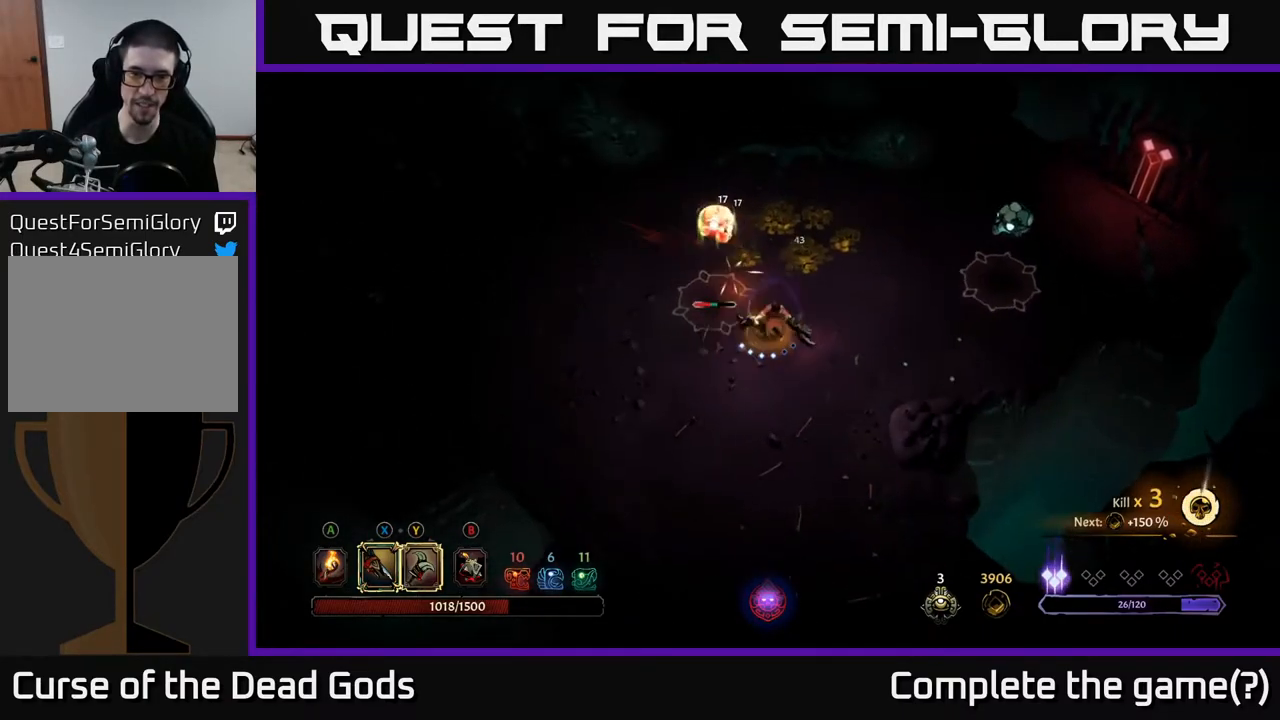
{"buttons": [], "left_stick": "up", "right_stick": "center", "events": [[17, "X", "up"], [117, "X", "down"], [233, "X", "up"], [350, "X", "down"], [467, "X", "up"]]}
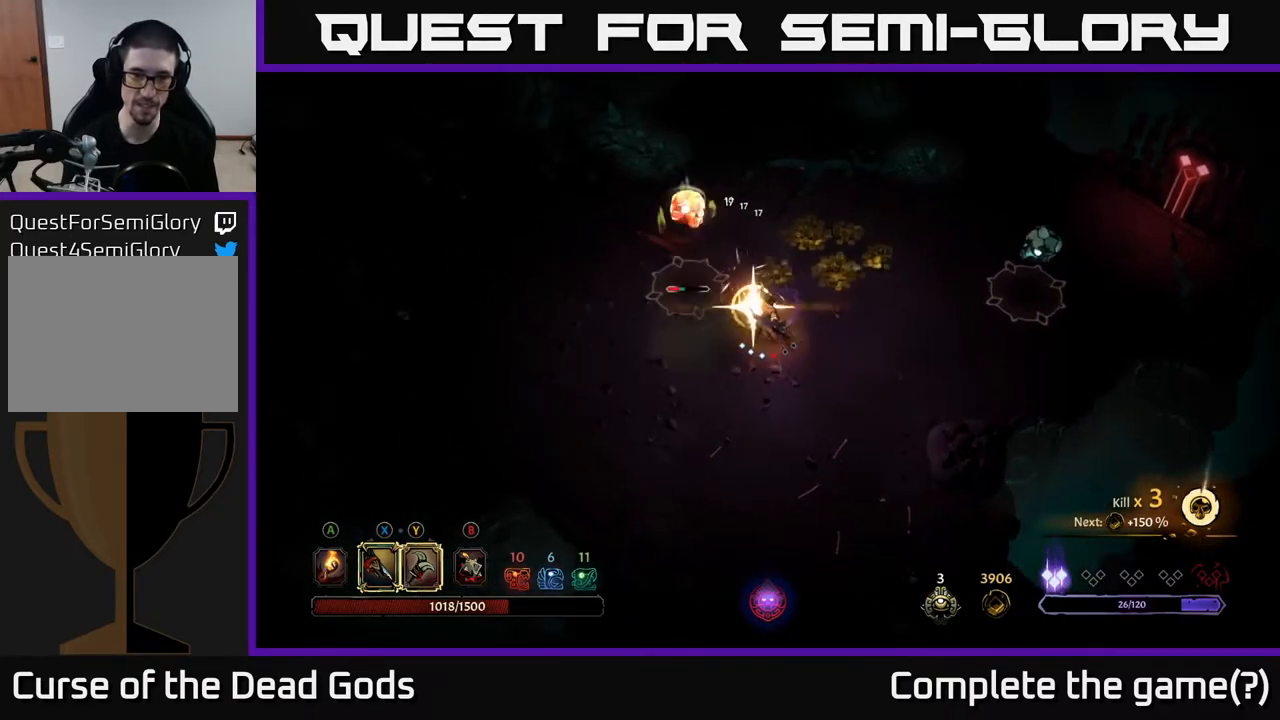
{"buttons": [], "left_stick": "center", "right_stick": "center", "events": [[50, "X", "down"], [183, "X", "up"], [467, "left_stick", "center"]]}
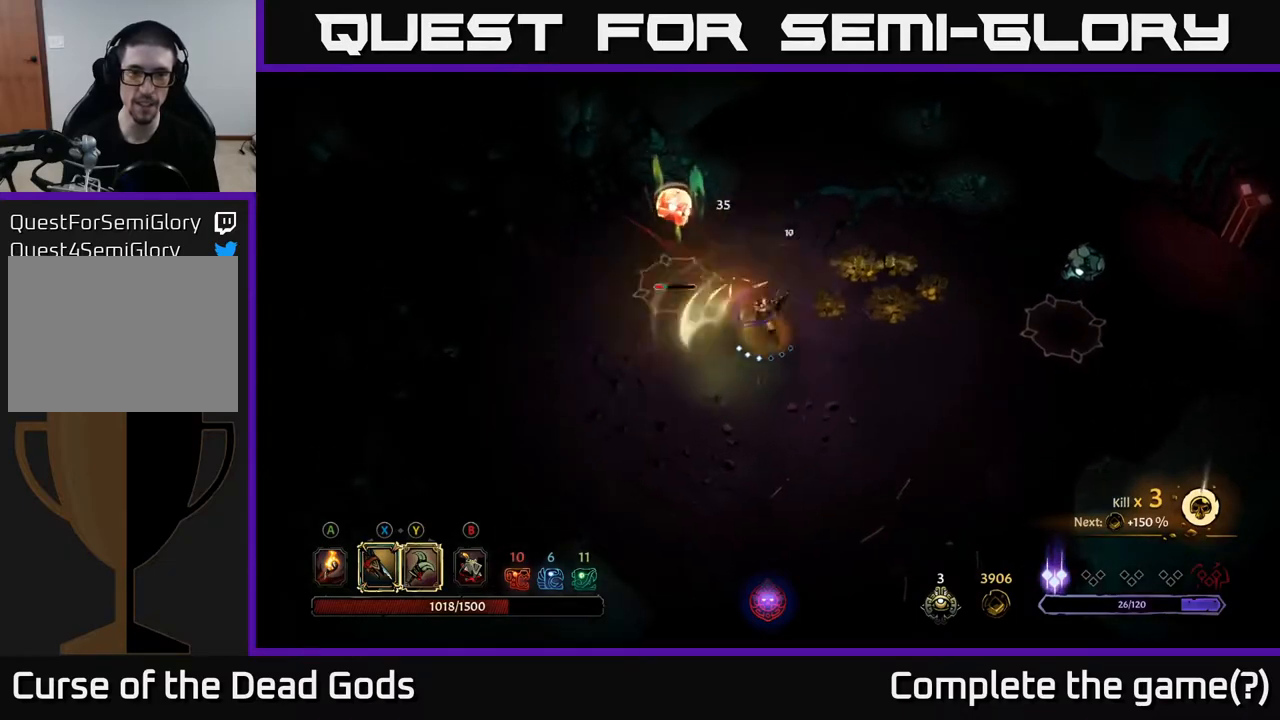
{"buttons": [], "left_stick": "up-left", "right_stick": "center", "events": [[133, "Y", "down"], [200, "left_stick", "up-left"], [250, "Y", "up"]]}
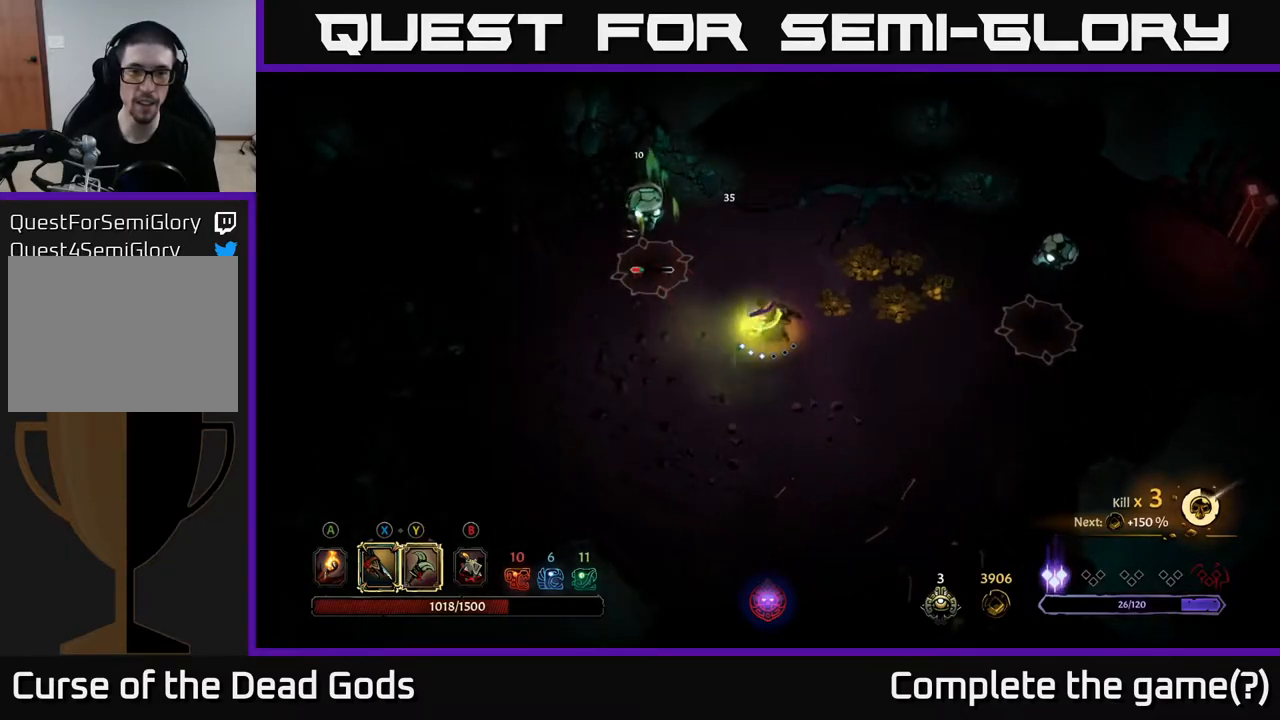
{"buttons": [], "left_stick": "up-left", "right_stick": "center", "events": [[317, "Y", "down"], [417, "Y", "up"]]}
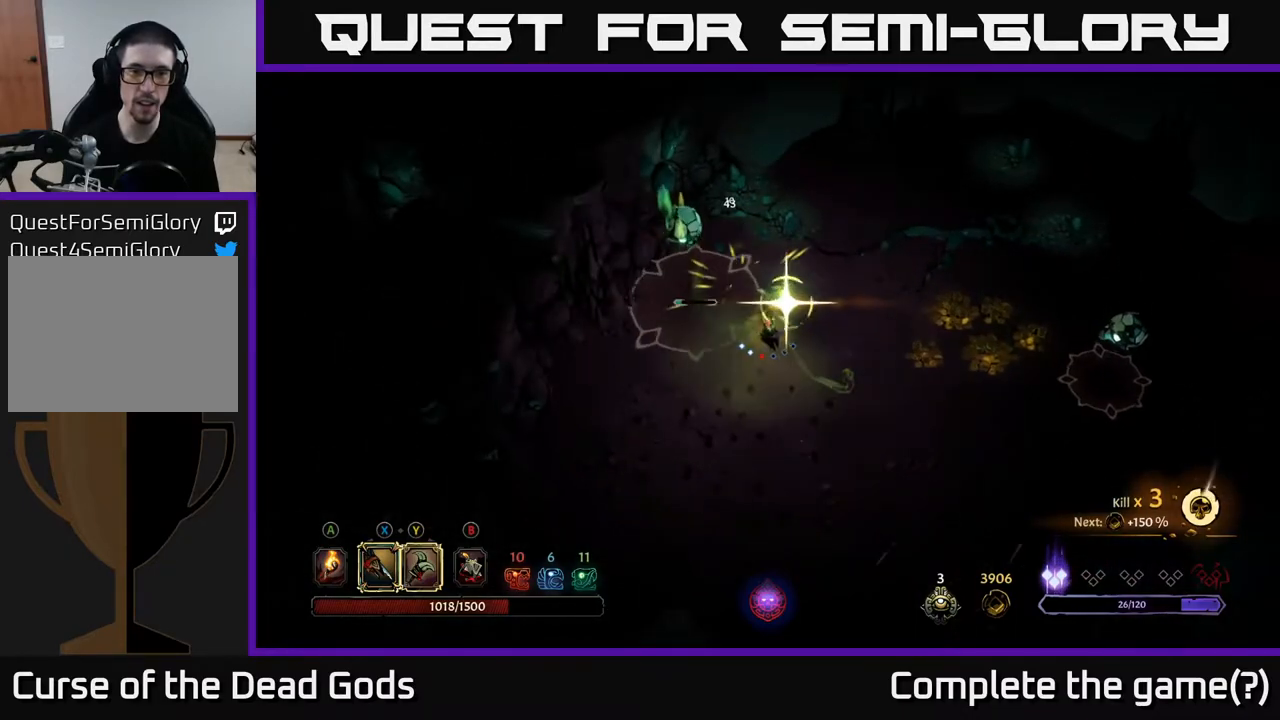
{"buttons": [], "left_stick": "center", "right_stick": "center", "events": [[217, "left_stick", "center"]]}
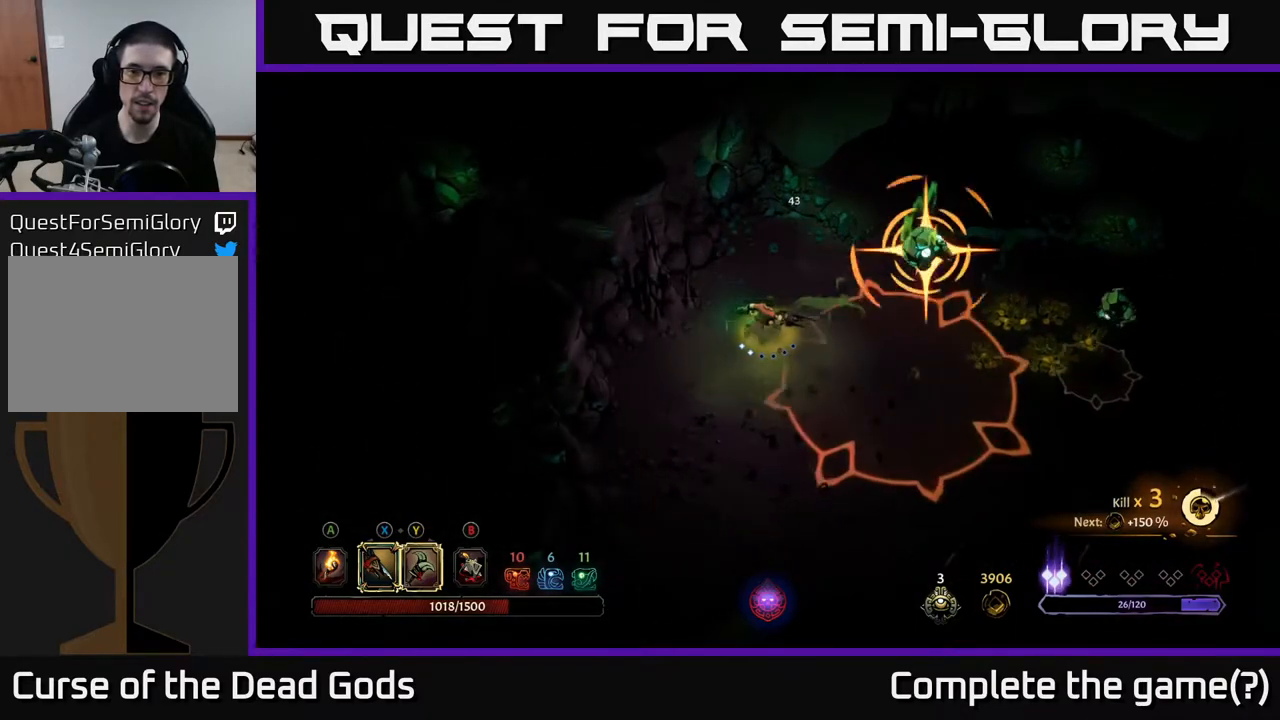
{"buttons": [], "left_stick": "left", "right_stick": "center", "events": [[33, "left_stick", "down"], [150, "left_stick", "down-left"], [483, "left_stick", "left"]]}
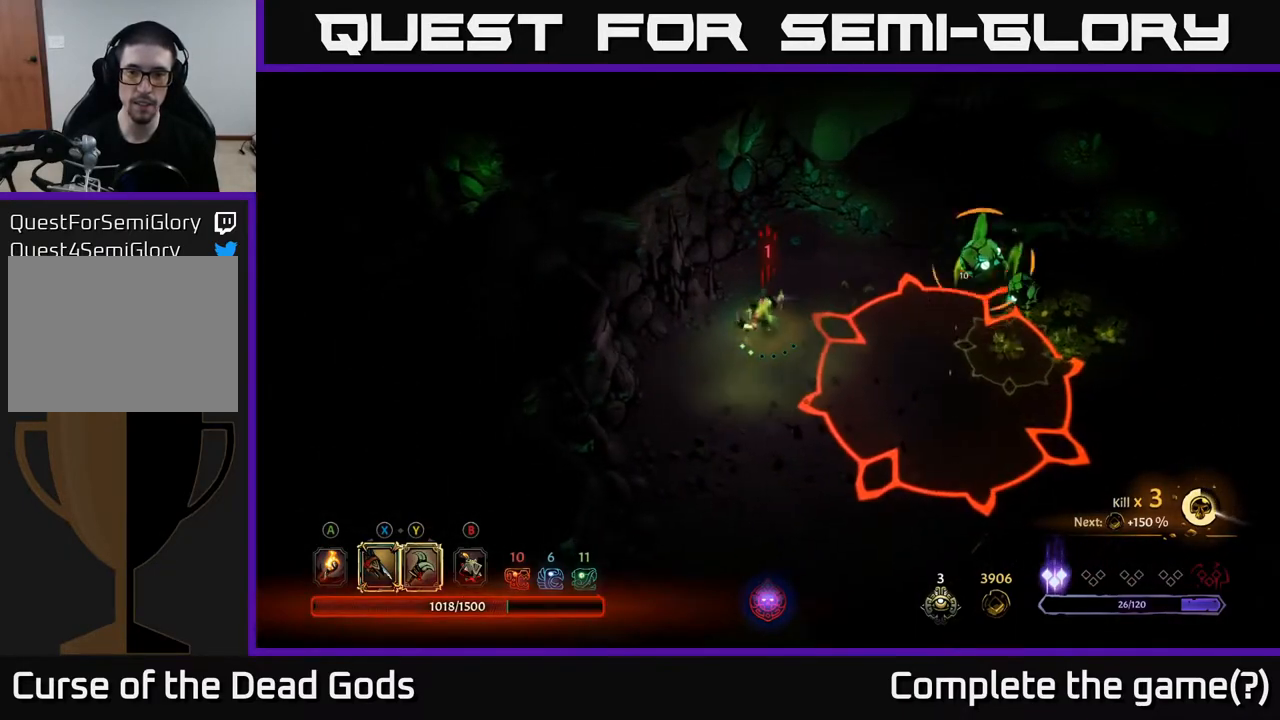
{"buttons": [], "left_stick": "right", "right_stick": "center", "events": [[183, "left_stick", "center"], [267, "left_stick", "right"]]}
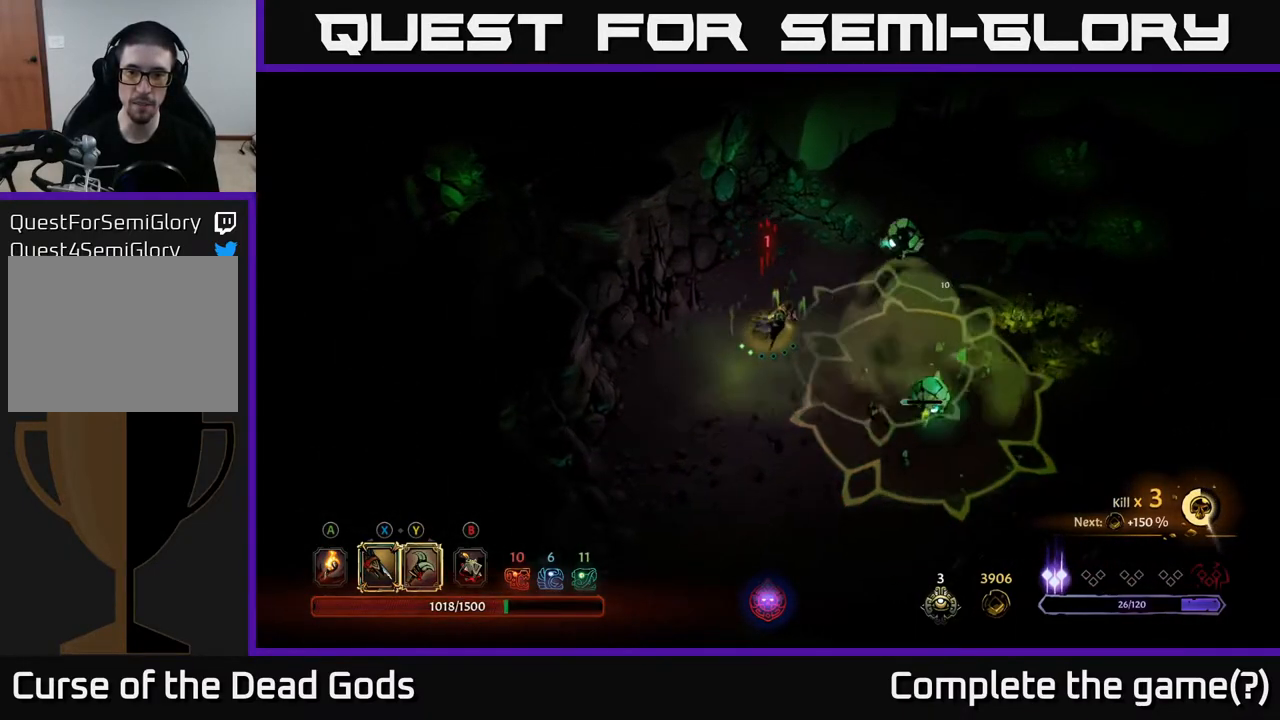
{"buttons": ["R2"], "left_stick": "right", "right_stick": "center", "events": [[500, "R2", "down"]]}
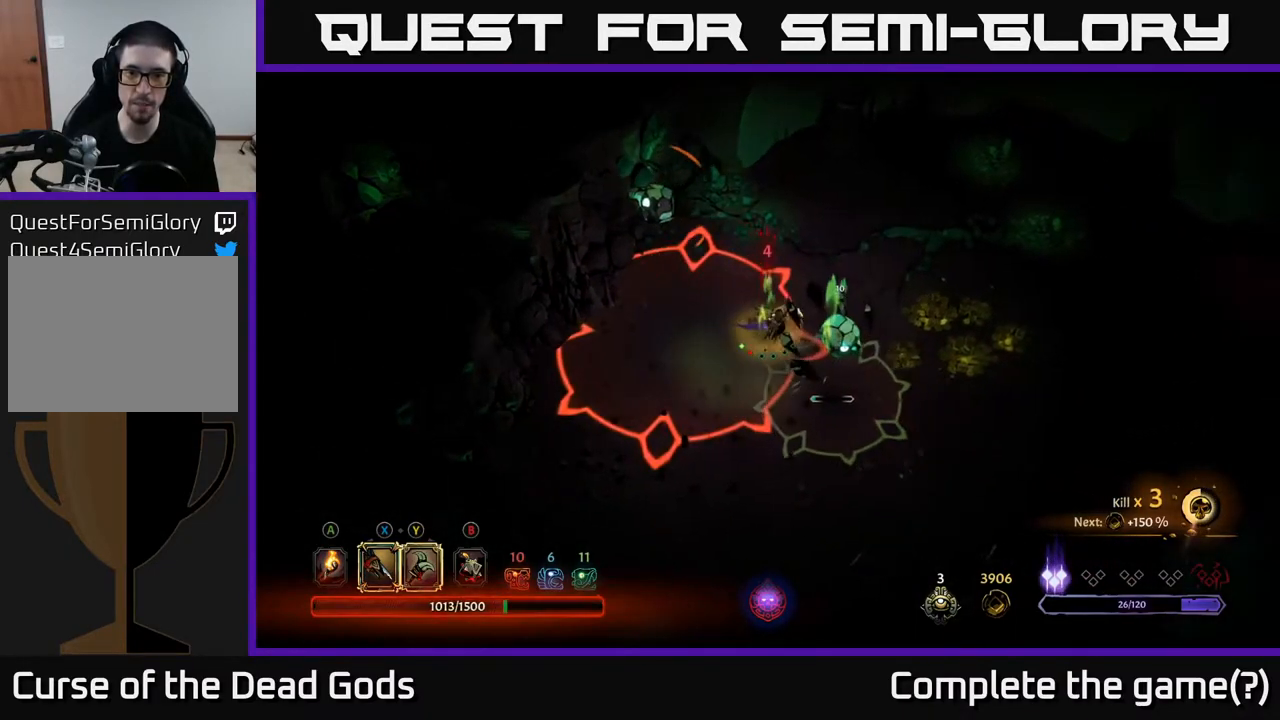
{"buttons": [], "left_stick": "right", "right_stick": "center", "events": [[183, "R2", "up"]]}
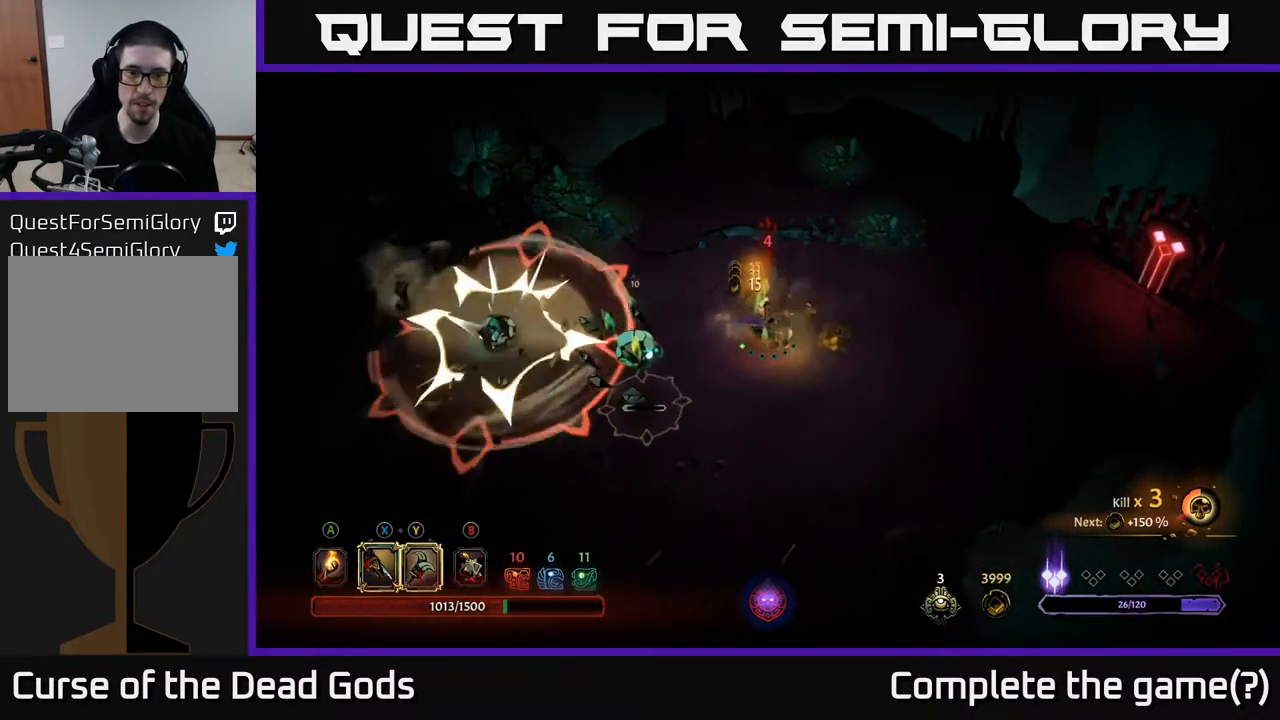
{"buttons": [], "left_stick": "left", "right_stick": "center", "events": [[167, "left_stick", "down"], [267, "left_stick", "down-left"], [450, "left_stick", "left"]]}
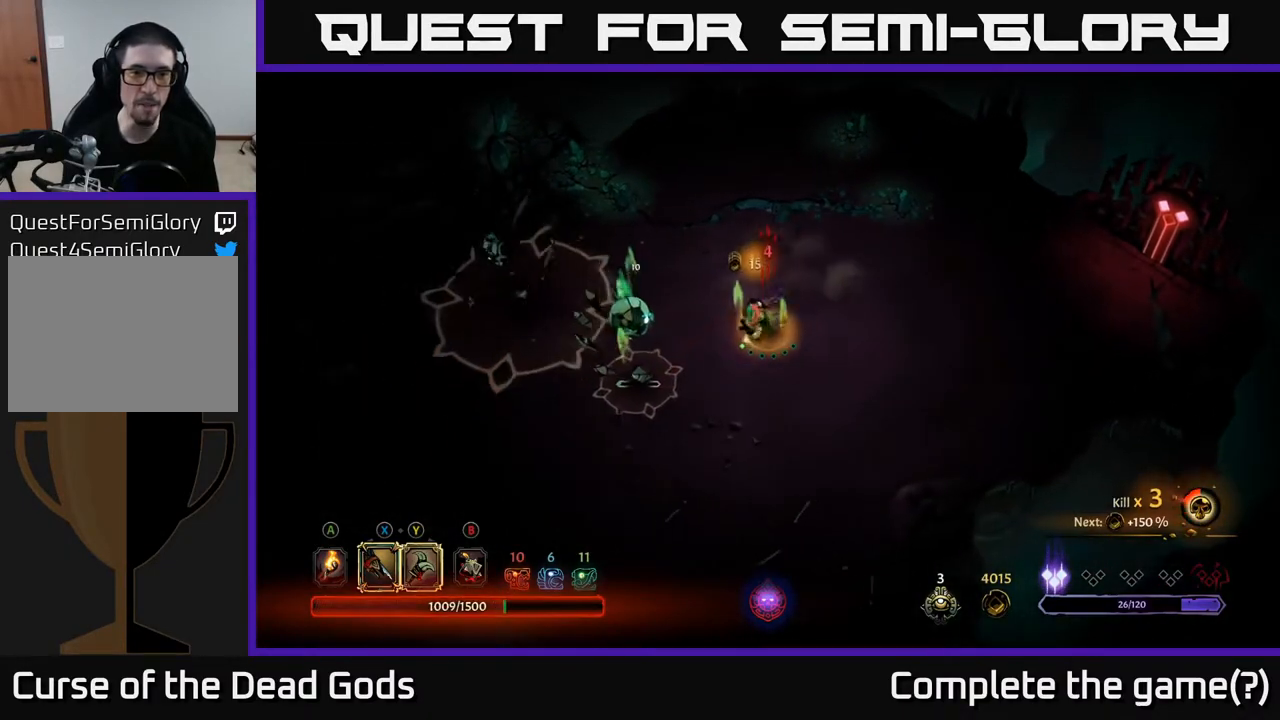
{"buttons": [], "left_stick": "left", "right_stick": "center", "events": [[67, "Y", "down"], [500, "Y", "up"]]}
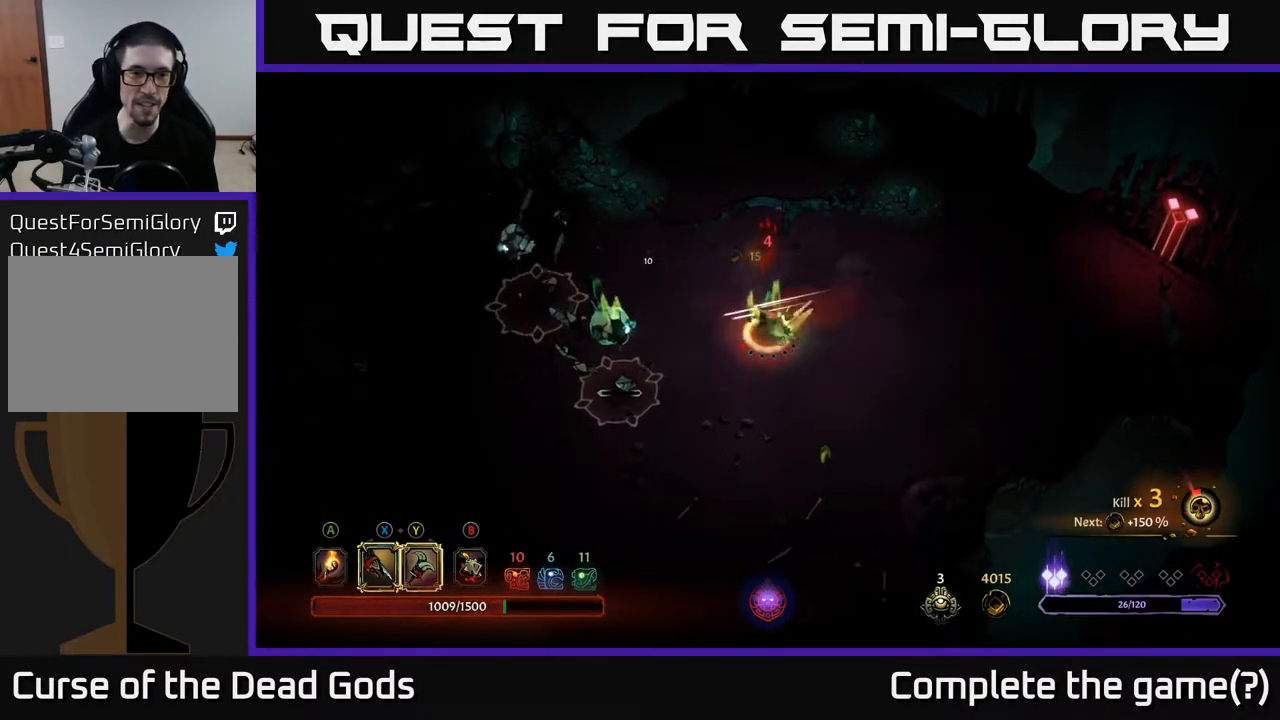
{"buttons": [], "left_stick": "center", "right_stick": "center", "events": [[450, "left_stick", "center"]]}
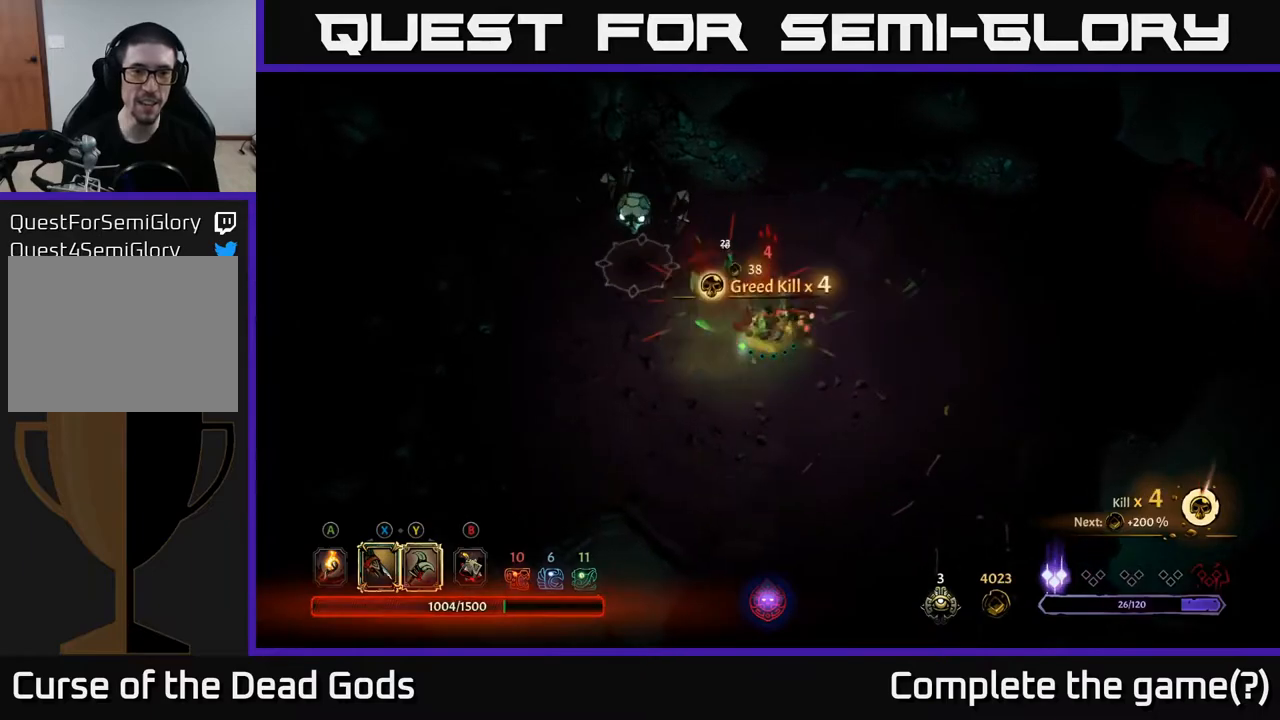
{"buttons": ["A"], "left_stick": "up", "right_stick": "center", "events": [[267, "left_stick", "up-left"], [417, "A", "down"], [433, "left_stick", "up"]]}
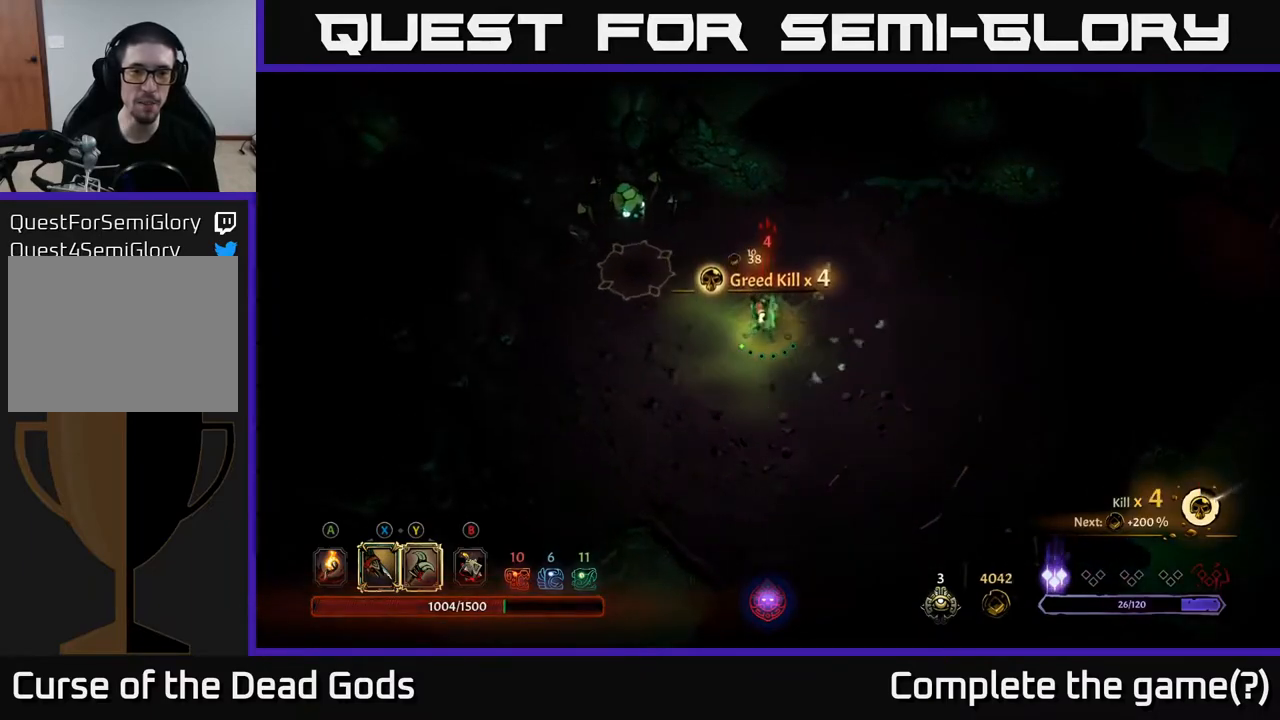
{"buttons": [], "left_stick": "right", "right_stick": "center", "events": [[17, "A", "up"], [83, "left_stick", "up-right"], [317, "left_stick", "right"]]}
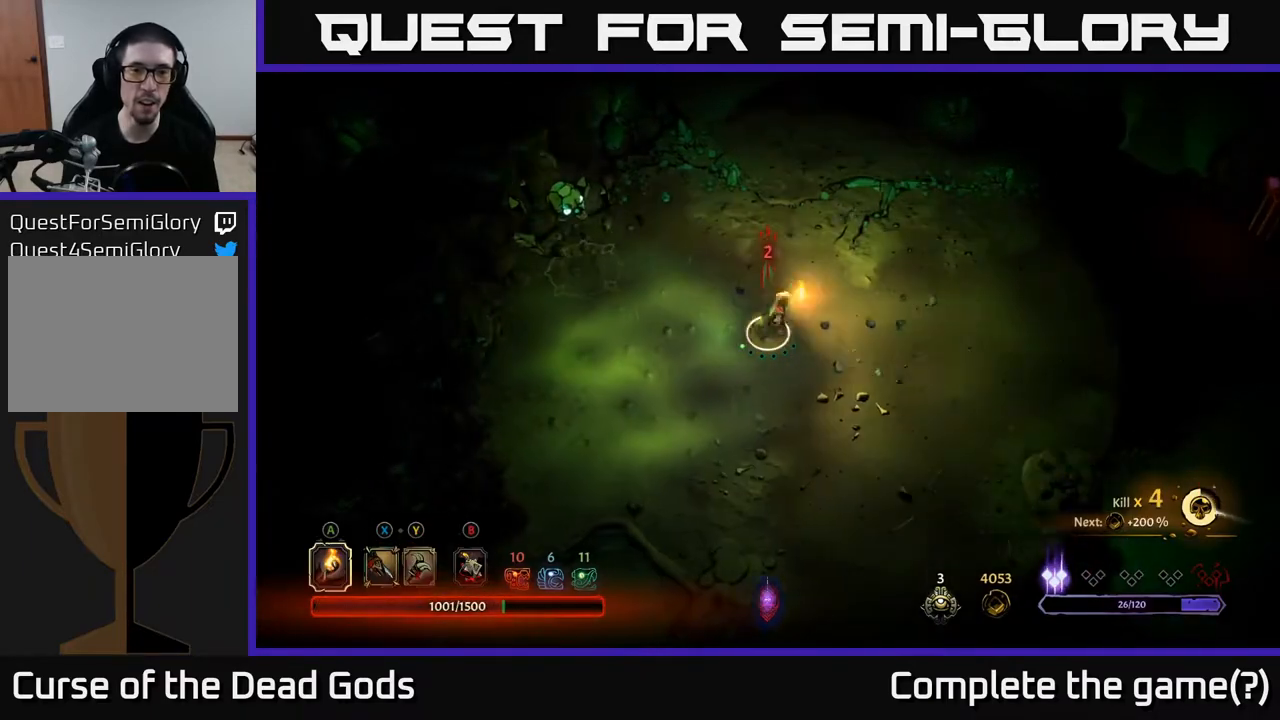
{"buttons": ["A"], "left_stick": "left", "right_stick": "center", "events": [[417, "left_stick", "left"], [450, "A", "down"]]}
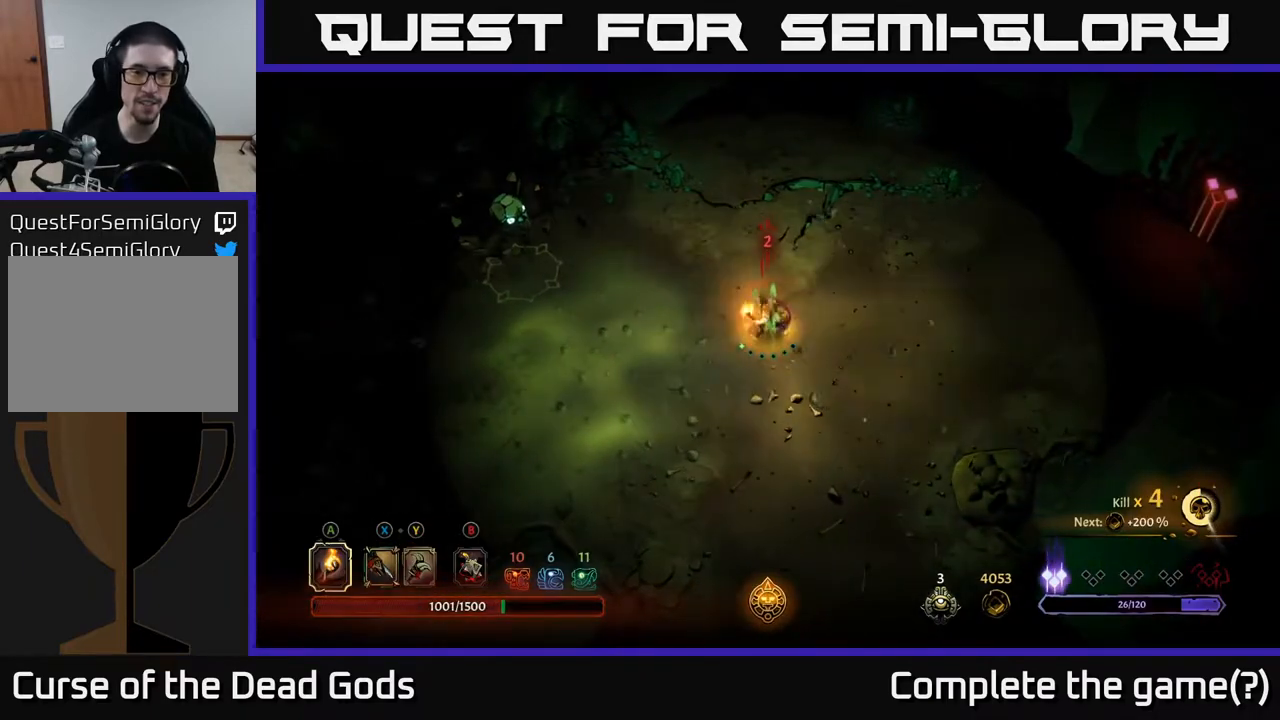
{"buttons": [], "left_stick": "up-right", "right_stick": "center", "events": [[50, "A", "up"], [67, "left_stick", "center"], [400, "left_stick", "right"], [467, "left_stick", "up-right"]]}
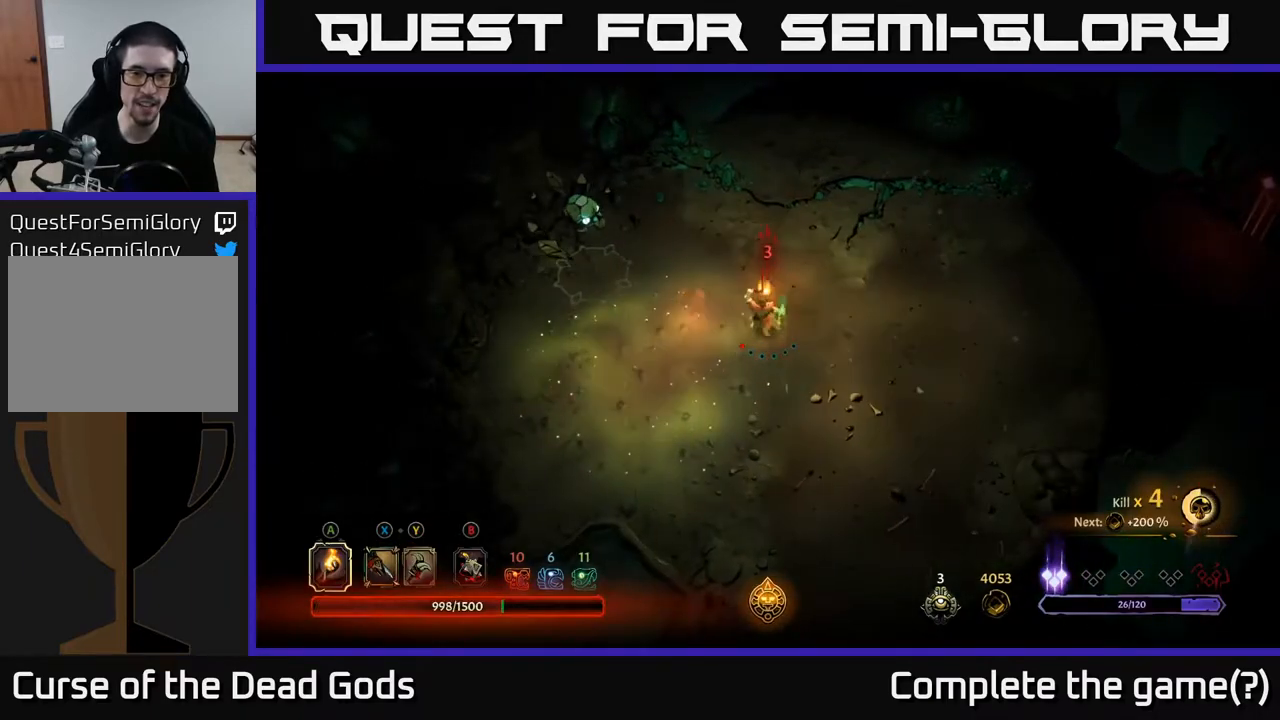
{"buttons": [], "left_stick": "down-right", "right_stick": "center", "events": [[17, "R2", "down"], [167, "R2", "up"], [300, "left_stick", "right"], [433, "left_stick", "down-right"]]}
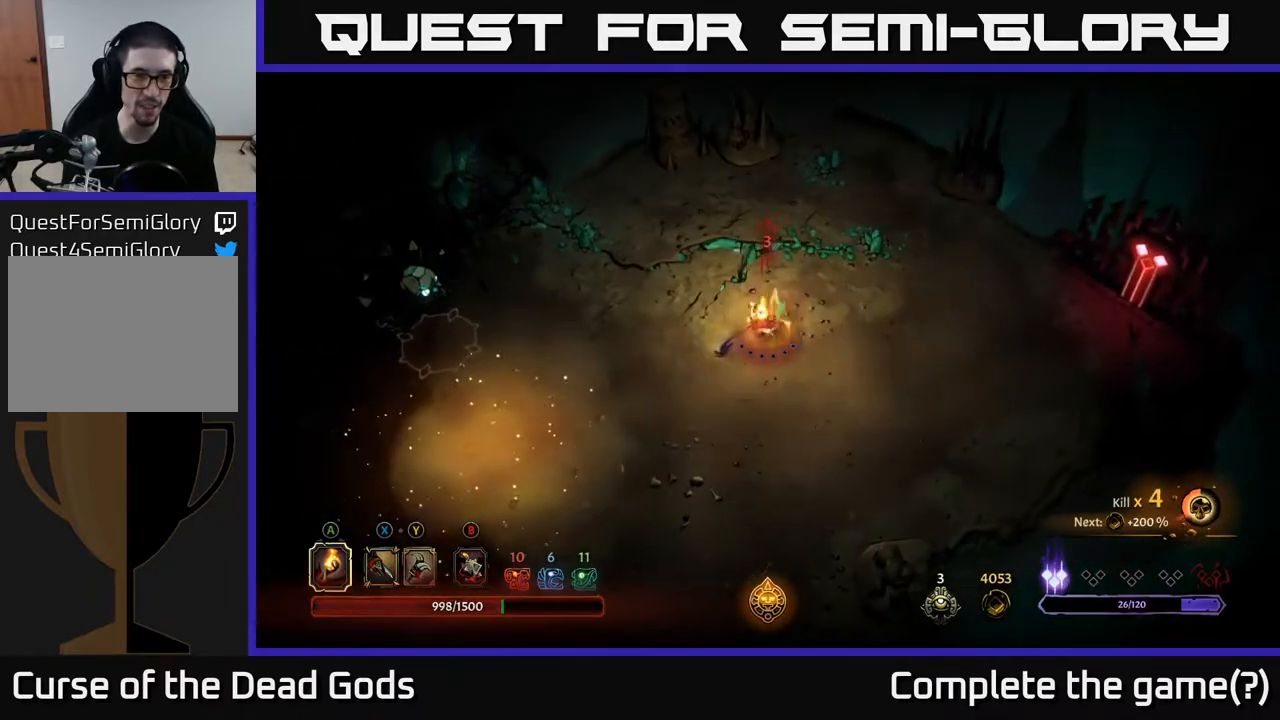
{"buttons": [], "left_stick": "down-left", "right_stick": "center", "events": [[50, "left_stick", "down"], [483, "left_stick", "down-left"]]}
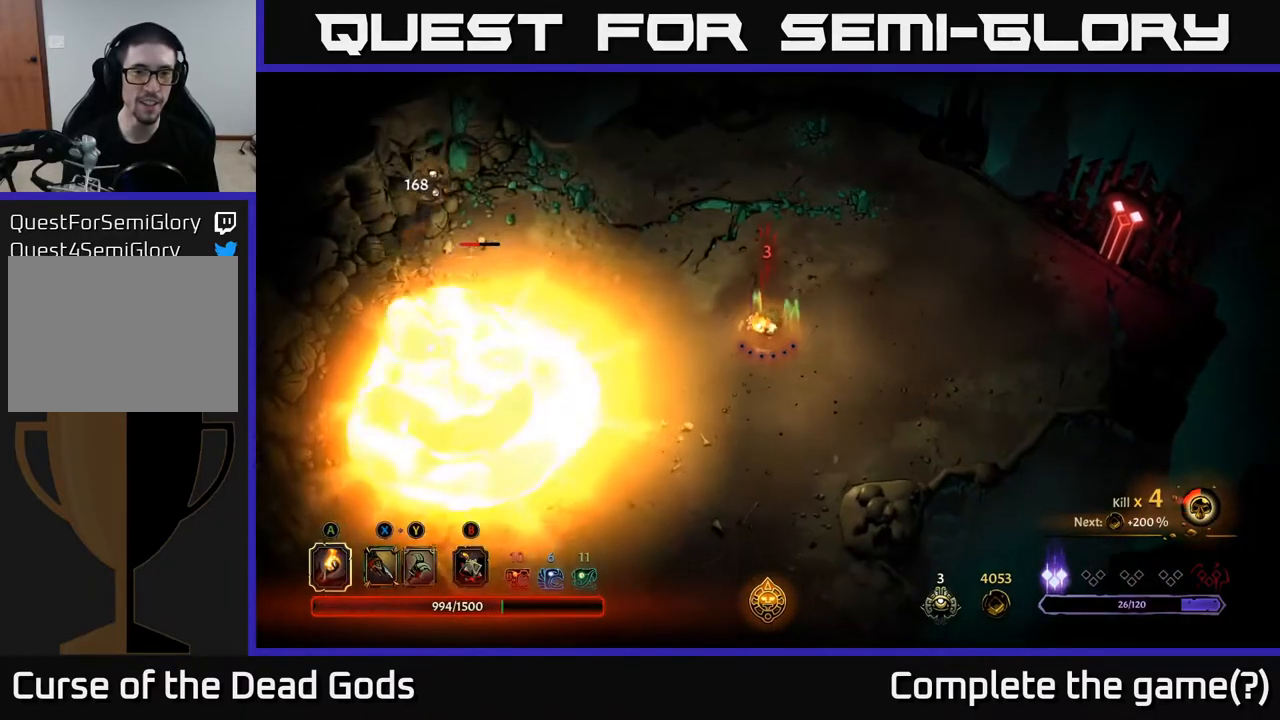
{"buttons": [], "left_stick": "up-left", "right_stick": "center", "events": [[300, "left_stick", "left"], [417, "left_stick", "up-left"]]}
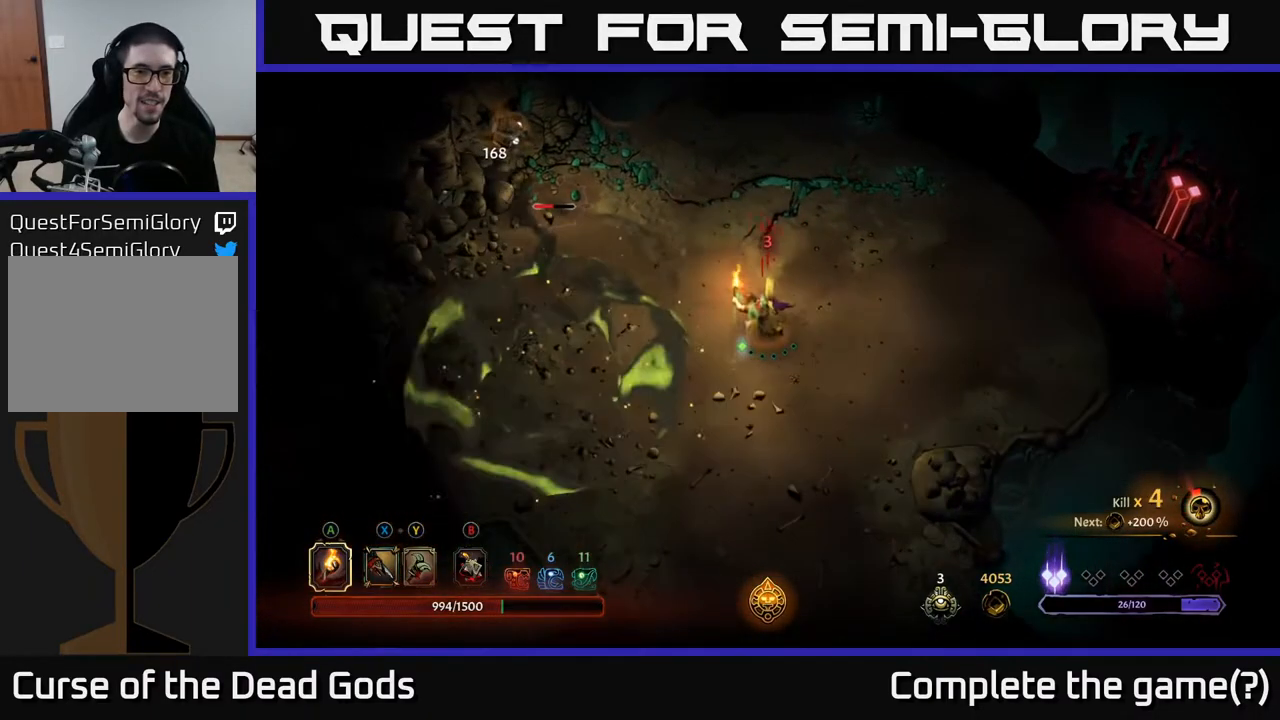
{"buttons": [], "left_stick": "up-left", "right_stick": "center", "events": []}